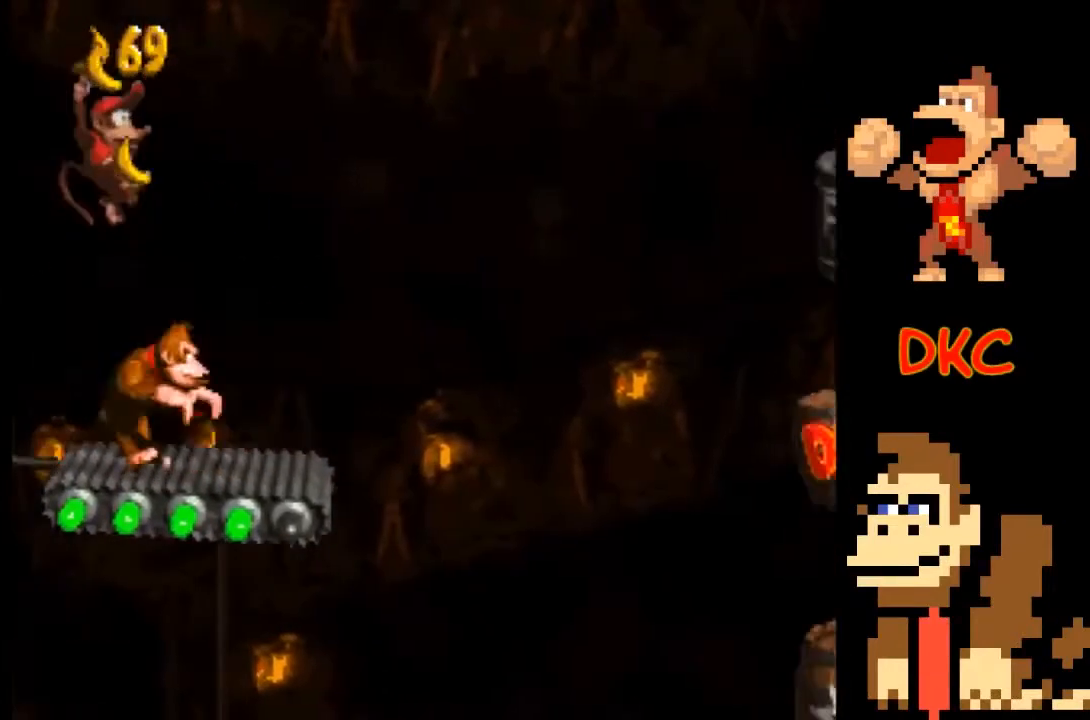
Gameplay with a controller (Xbox layout); each line is a JSON object with the inputs held at the frame after it. "events" lists button and stick changes between this image and that frame as [ms after this image, input, new state], when the widget could be followed in between. Not read: L3 R3.
{"buttons": ["X"], "left_stick": "center", "right_stick": "center", "events": []}
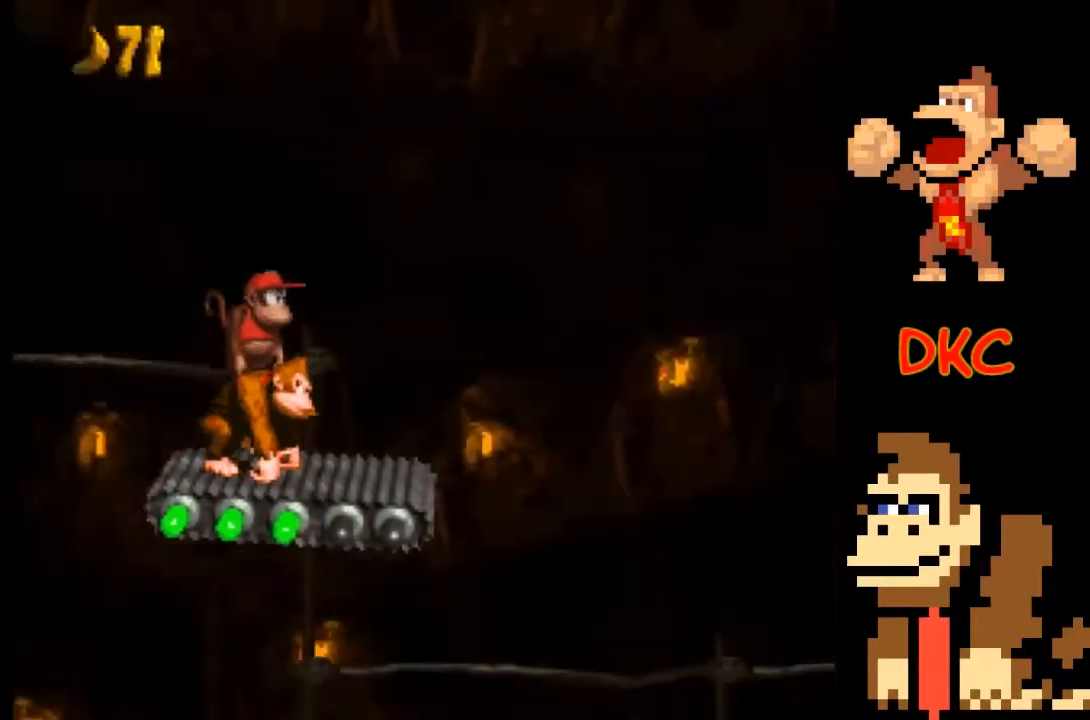
{"buttons": ["X"], "left_stick": "center", "right_stick": "center", "events": []}
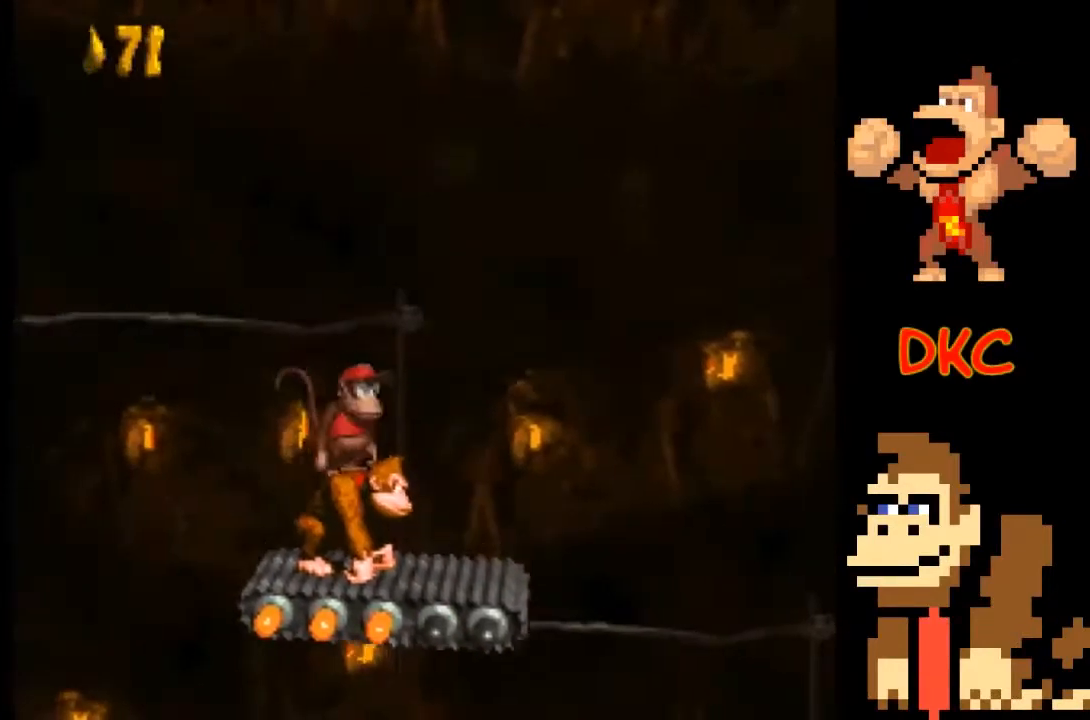
{"buttons": ["X"], "left_stick": "center", "right_stick": "center", "events": []}
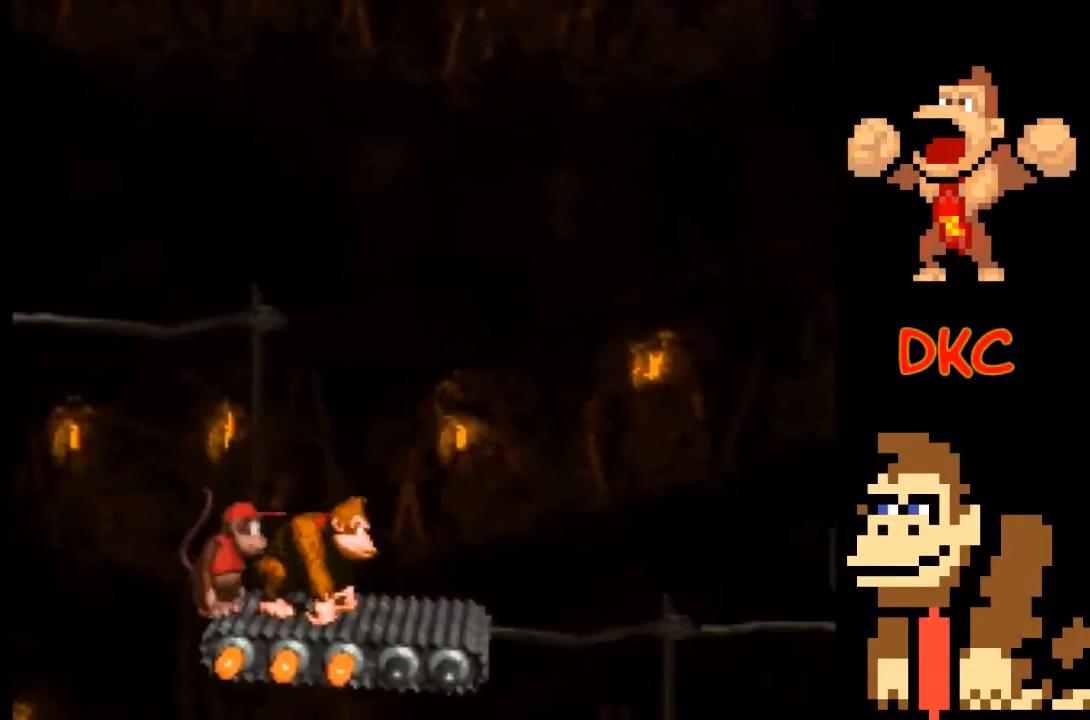
{"buttons": ["X"], "left_stick": "center", "right_stick": "center", "events": []}
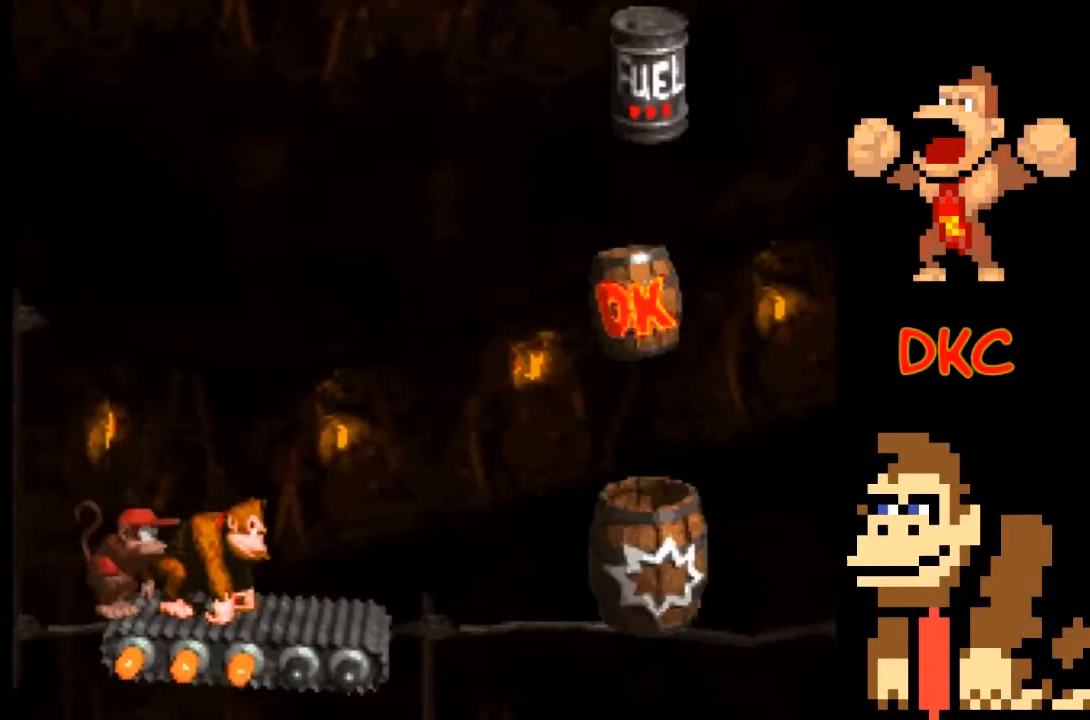
{"buttons": ["X"], "left_stick": "right", "right_stick": "center", "events": [[100, "left_stick", "right"], [300, "A", "down"], [433, "A", "up"]]}
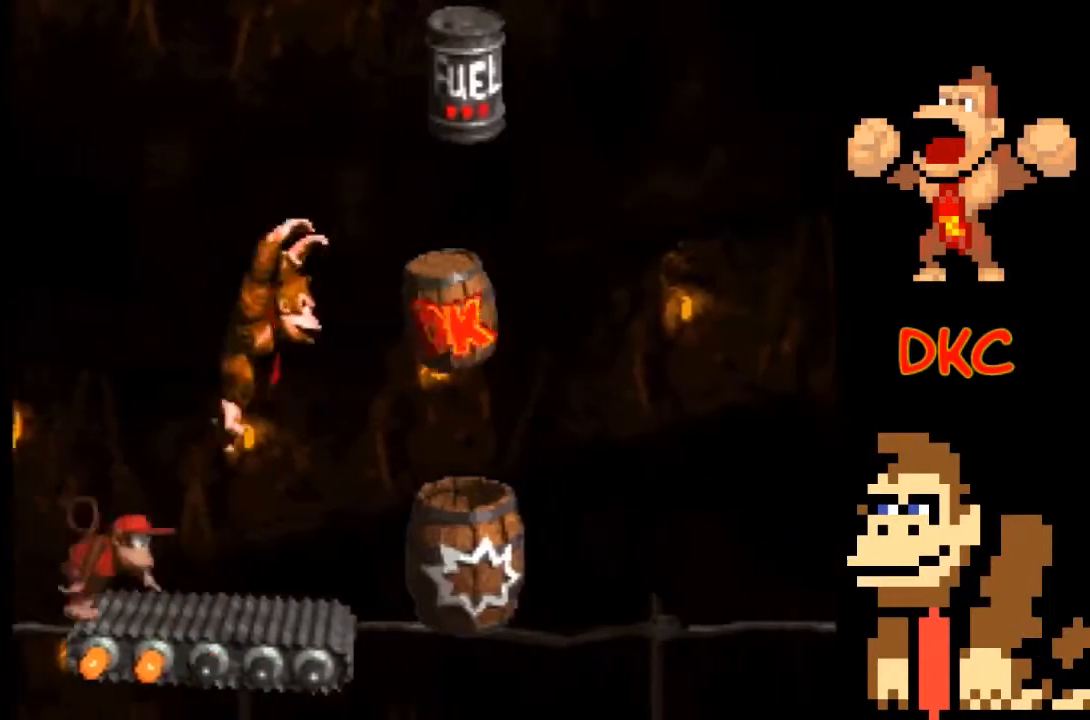
{"buttons": ["X"], "left_stick": "center", "right_stick": "center", "events": [[300, "left_stick", "center"]]}
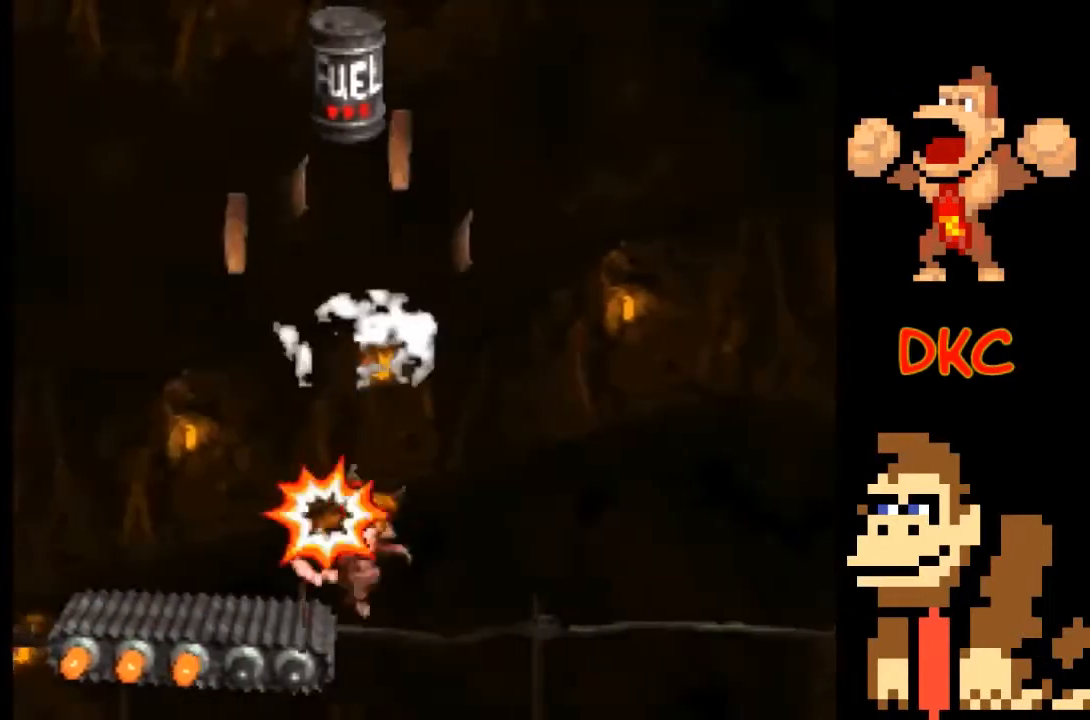
{"buttons": ["X"], "left_stick": "center", "right_stick": "center", "events": []}
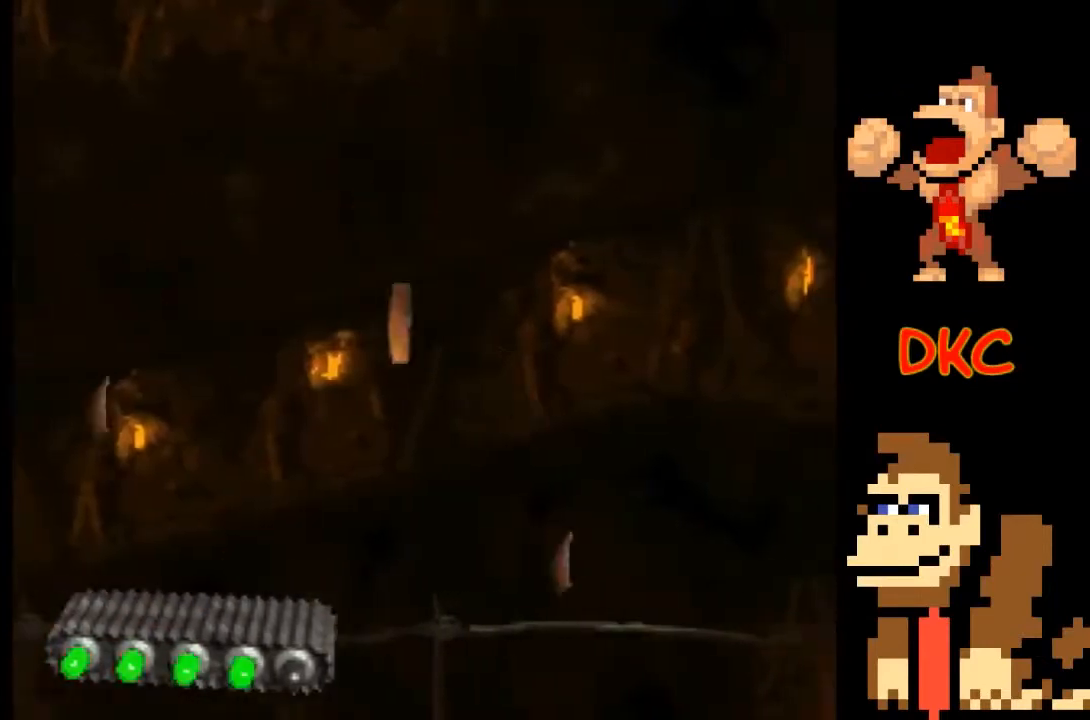
{"buttons": ["X"], "left_stick": "right", "right_stick": "center", "events": [[467, "left_stick", "right"]]}
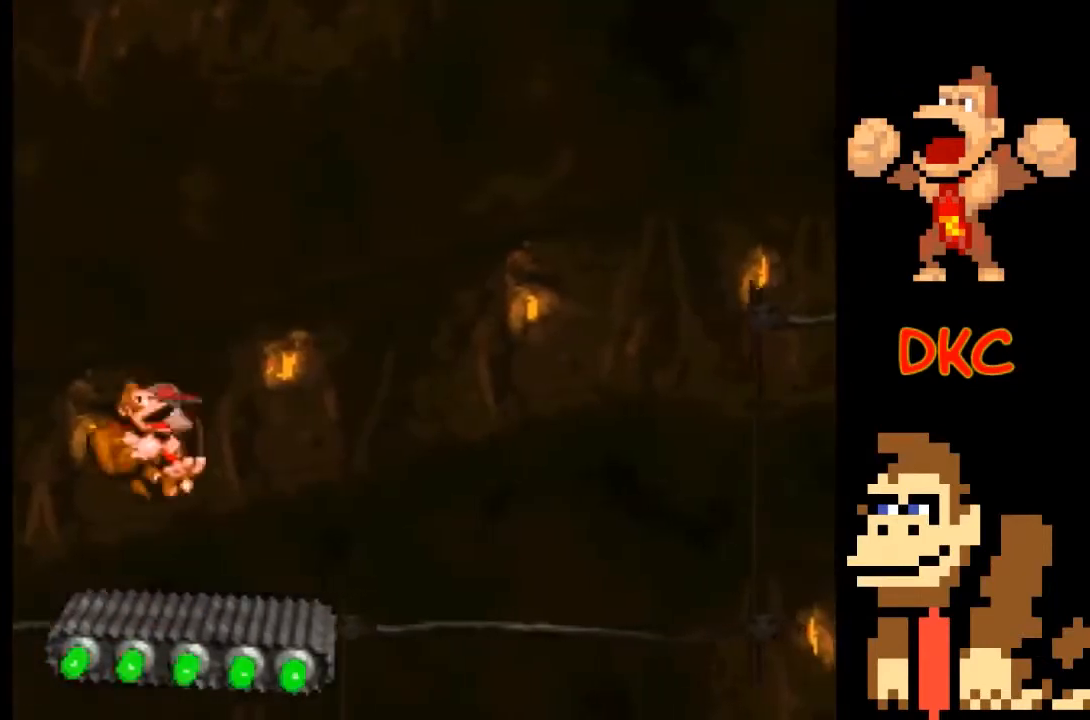
{"buttons": ["X"], "left_stick": "center", "right_stick": "center", "events": [[67, "left_stick", "center"]]}
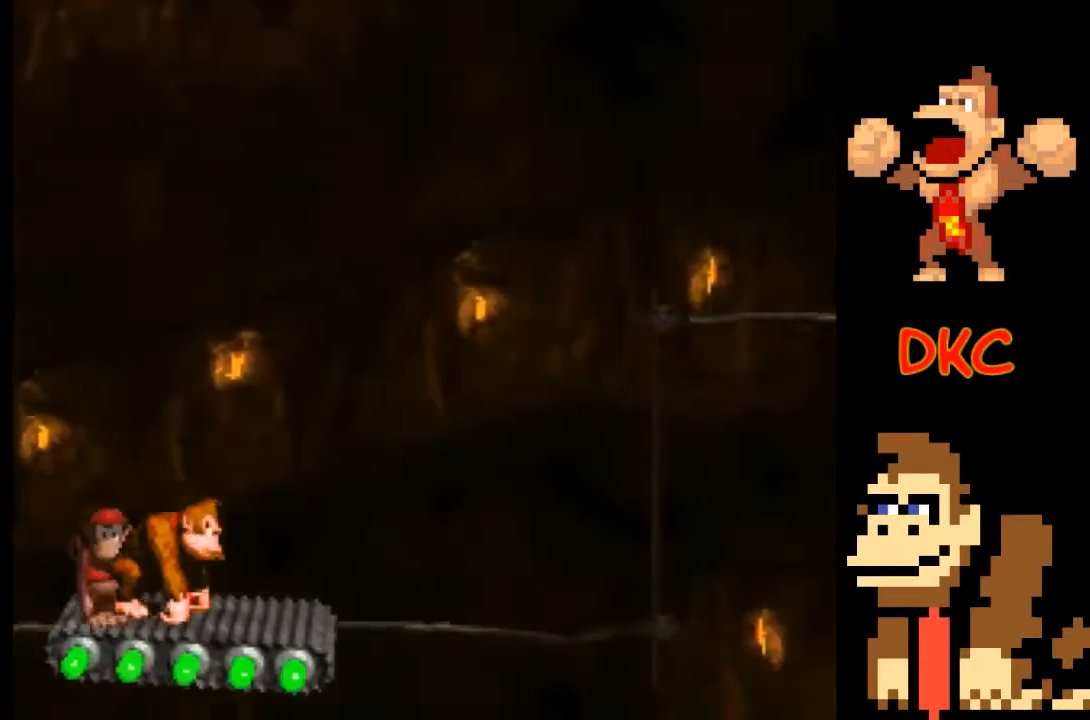
{"buttons": ["X"], "left_stick": "center", "right_stick": "center", "events": []}
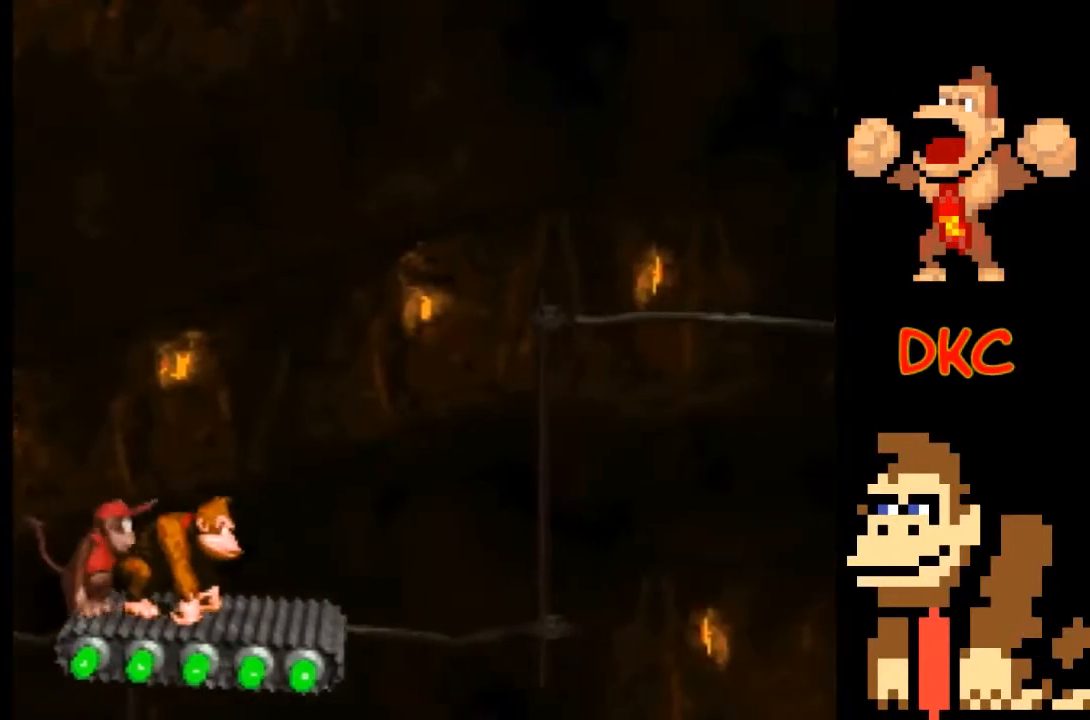
{"buttons": ["X"], "left_stick": "center", "right_stick": "center", "events": []}
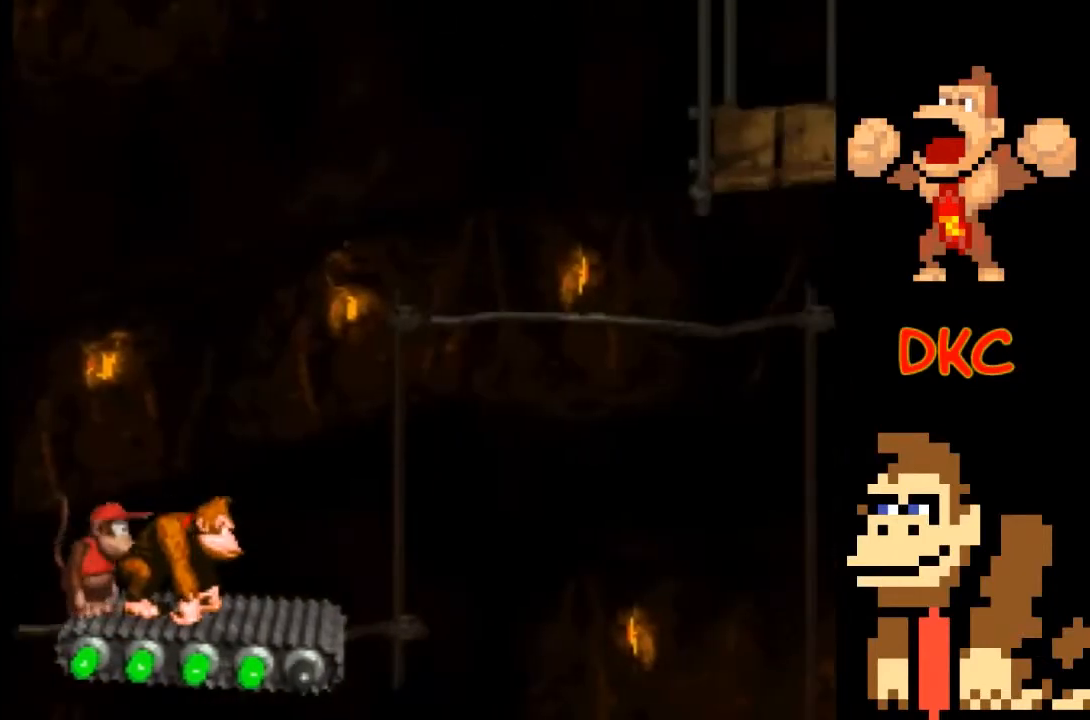
{"buttons": ["X"], "left_stick": "center", "right_stick": "center", "events": []}
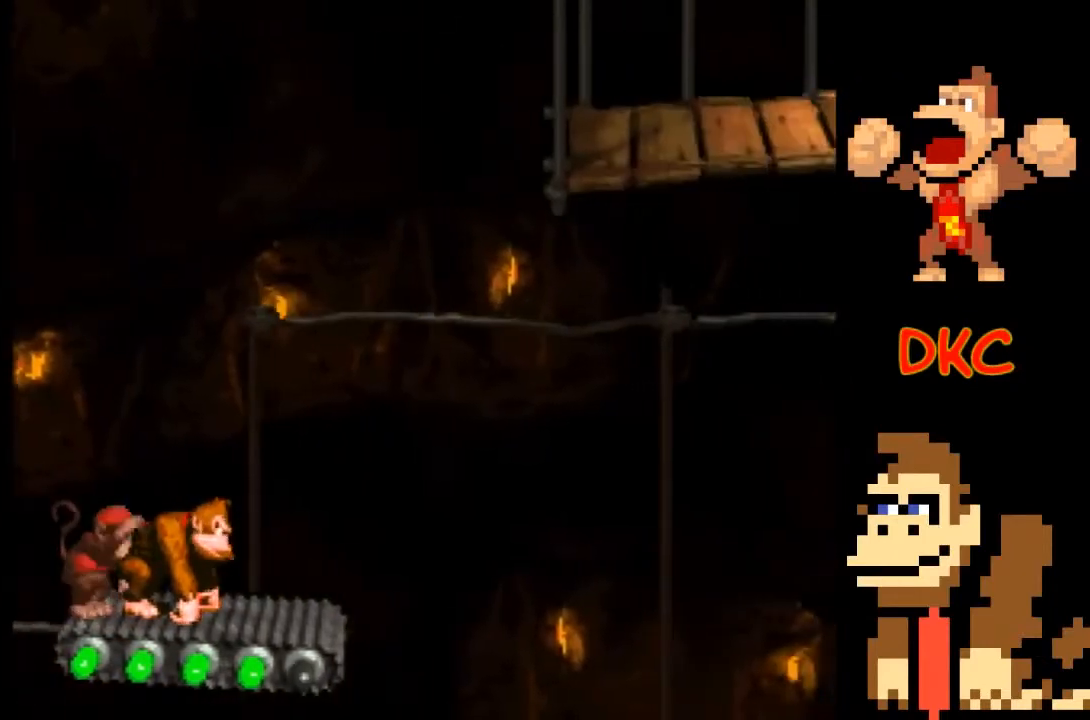
{"buttons": ["X"], "left_stick": "center", "right_stick": "center", "events": []}
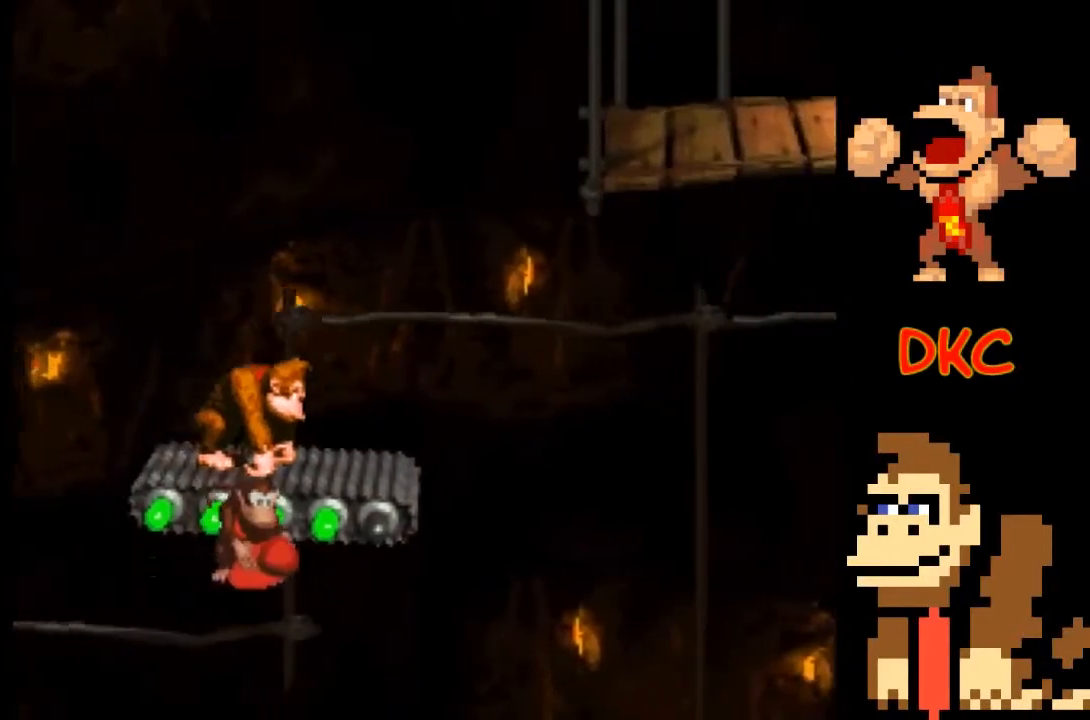
{"buttons": ["X"], "left_stick": "center", "right_stick": "center", "events": []}
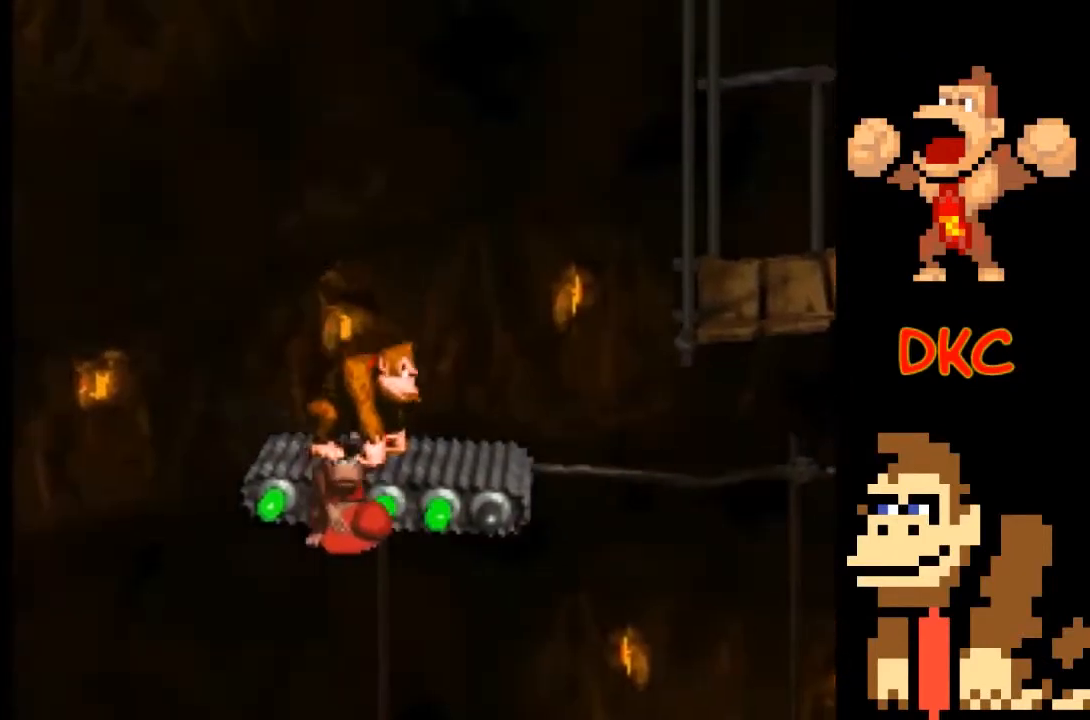
{"buttons": ["X"], "left_stick": "center", "right_stick": "center", "events": []}
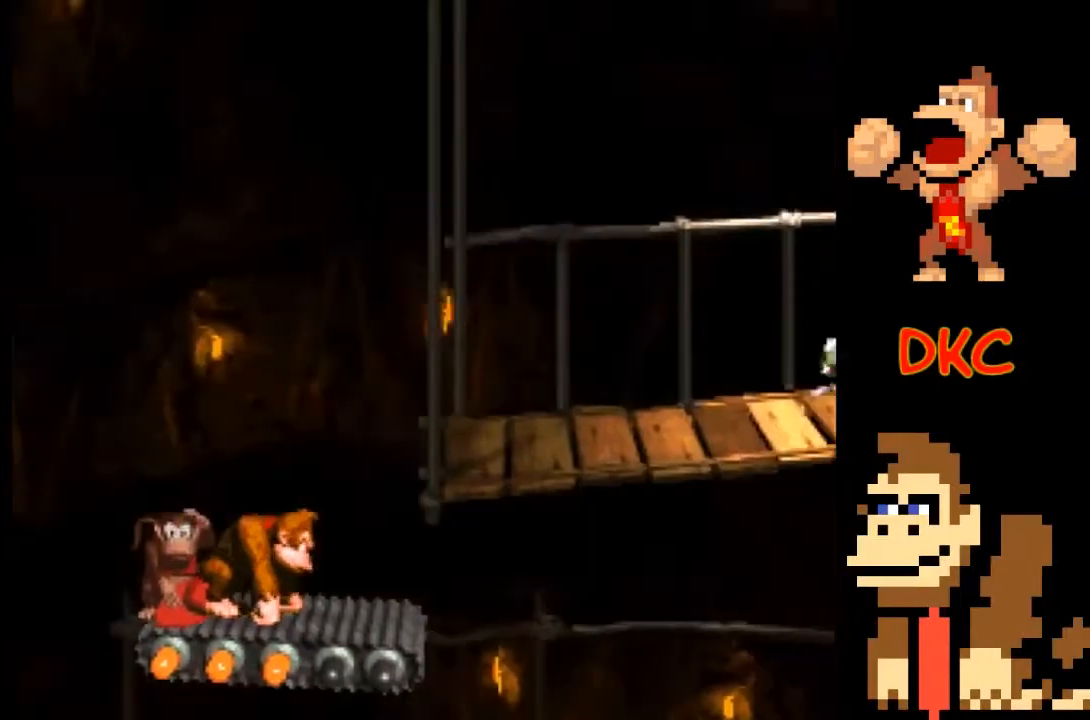
{"buttons": ["X"], "left_stick": "center", "right_stick": "center", "events": []}
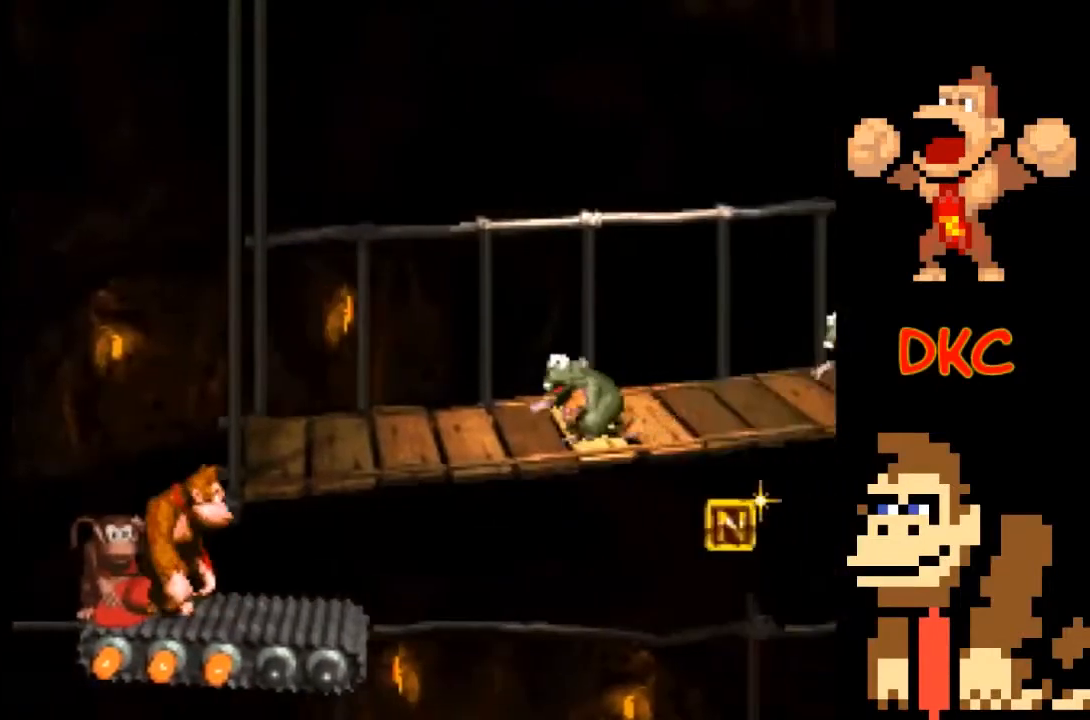
{"buttons": ["X"], "left_stick": "right", "right_stick": "center", "events": [[133, "A", "down"], [200, "left_stick", "right"], [500, "A", "up"]]}
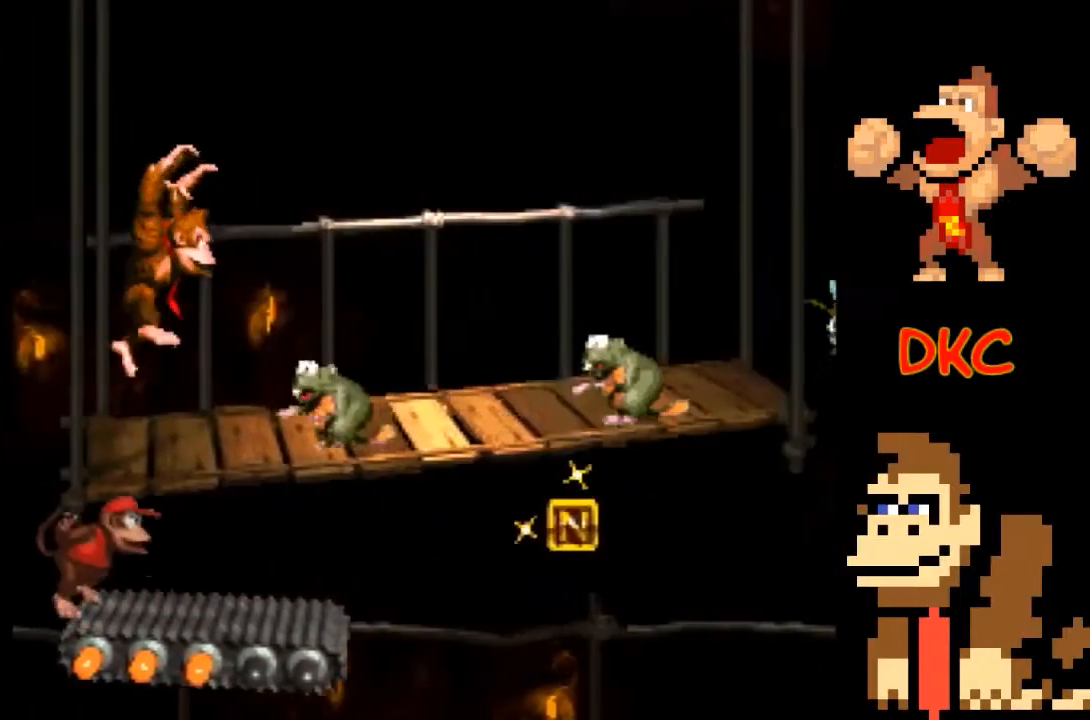
{"buttons": ["X"], "left_stick": "right", "right_stick": "center", "events": []}
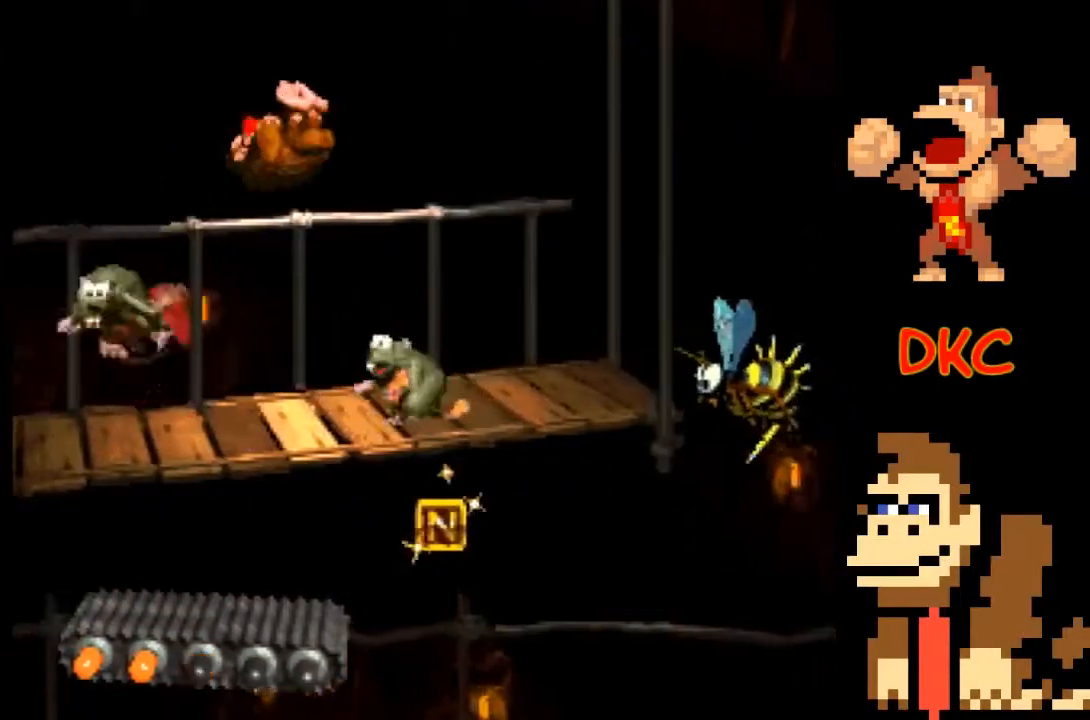
{"buttons": ["X"], "left_stick": "right", "right_stick": "center", "events": [[33, "A", "down"], [167, "A", "up"], [200, "left_stick", "left"], [400, "left_stick", "right"]]}
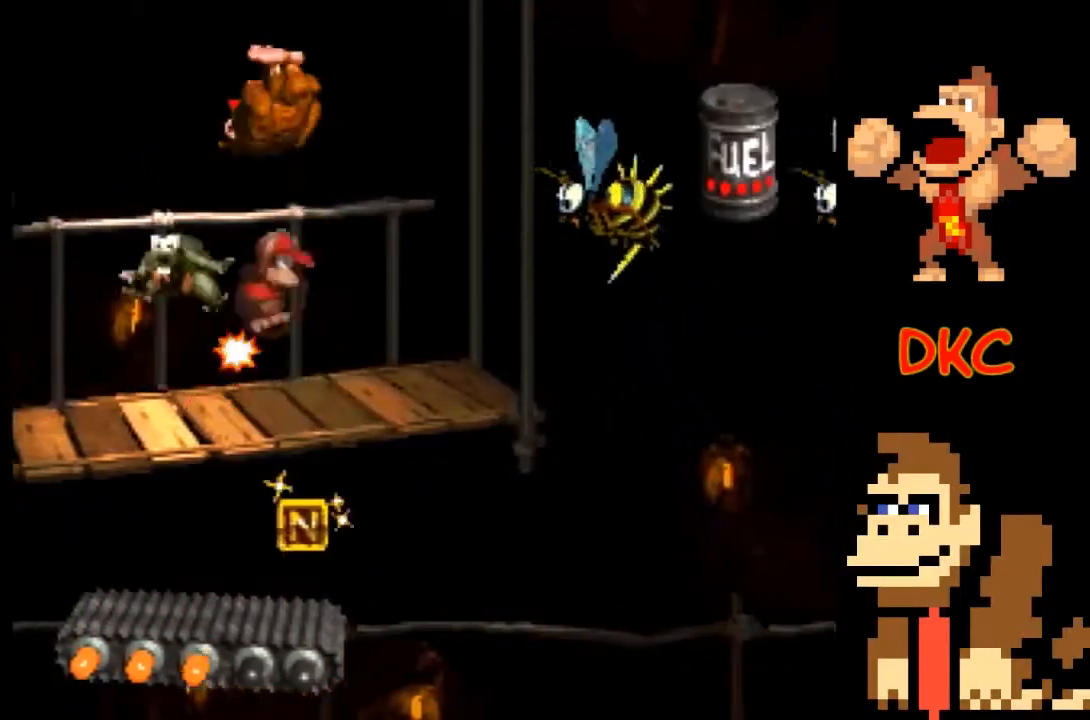
{"buttons": ["X"], "left_stick": "right", "right_stick": "center", "events": []}
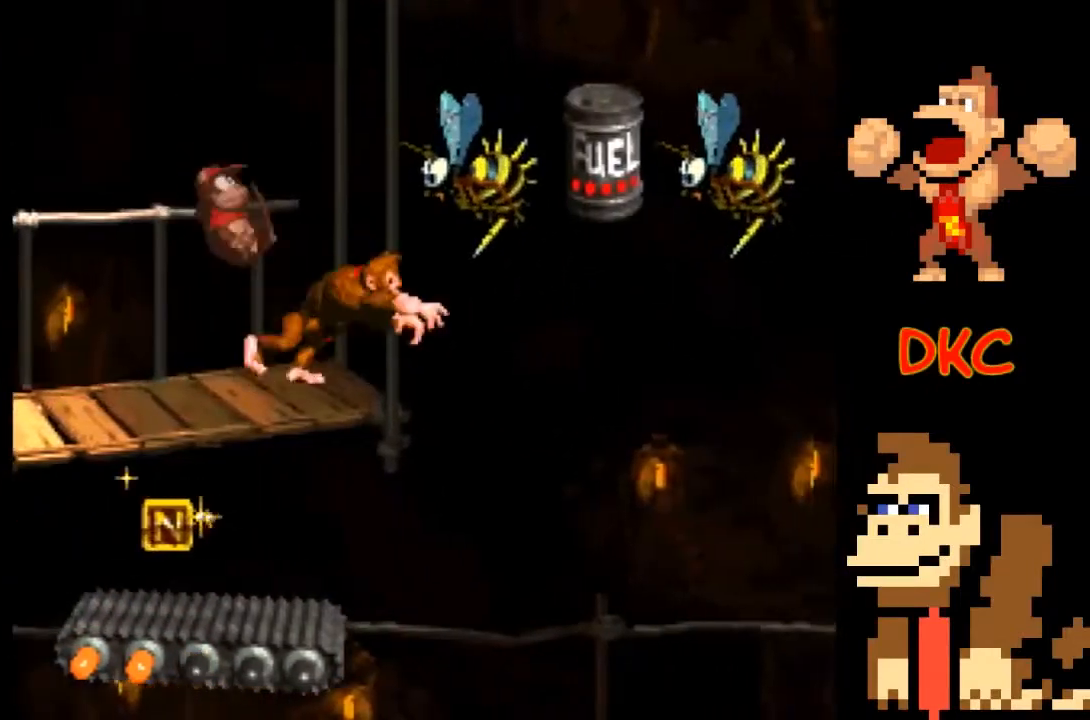
{"buttons": ["X"], "left_stick": "left", "right_stick": "center", "events": [[100, "left_stick", "left"]]}
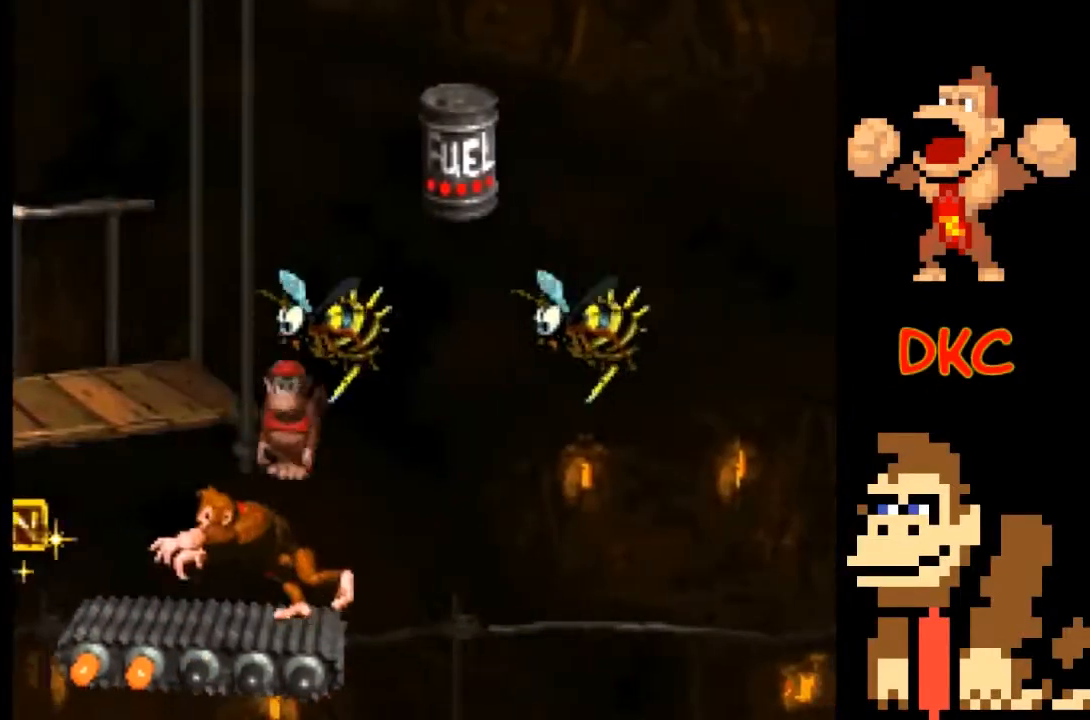
{"buttons": ["X"], "left_stick": "right", "right_stick": "center", "events": [[100, "A", "down"], [167, "left_stick", "right"], [433, "A", "up"]]}
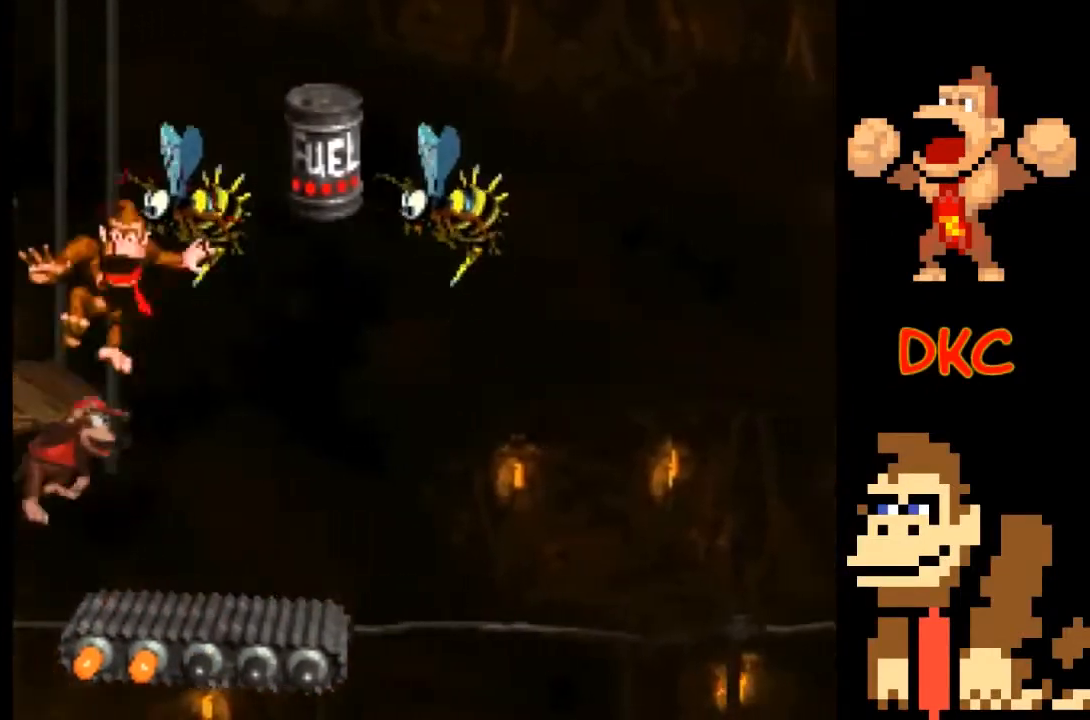
{"buttons": ["X"], "left_stick": "right", "right_stick": "center", "events": []}
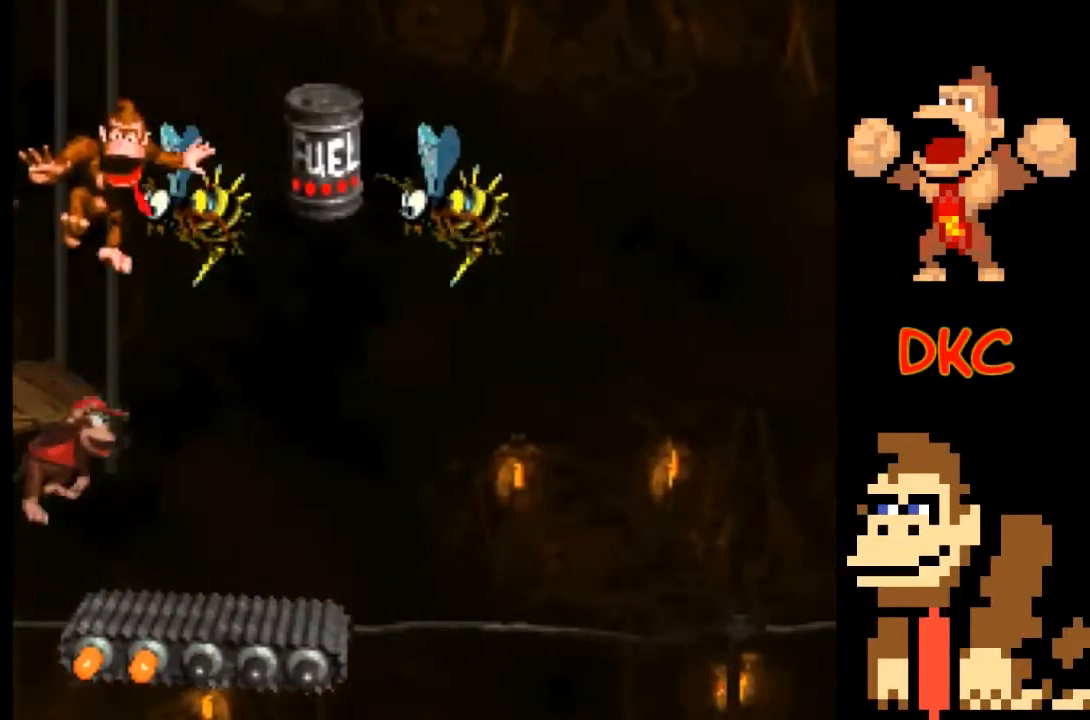
{"buttons": ["A", "X"], "left_stick": "right", "right_stick": "center", "events": [[167, "A", "down"]]}
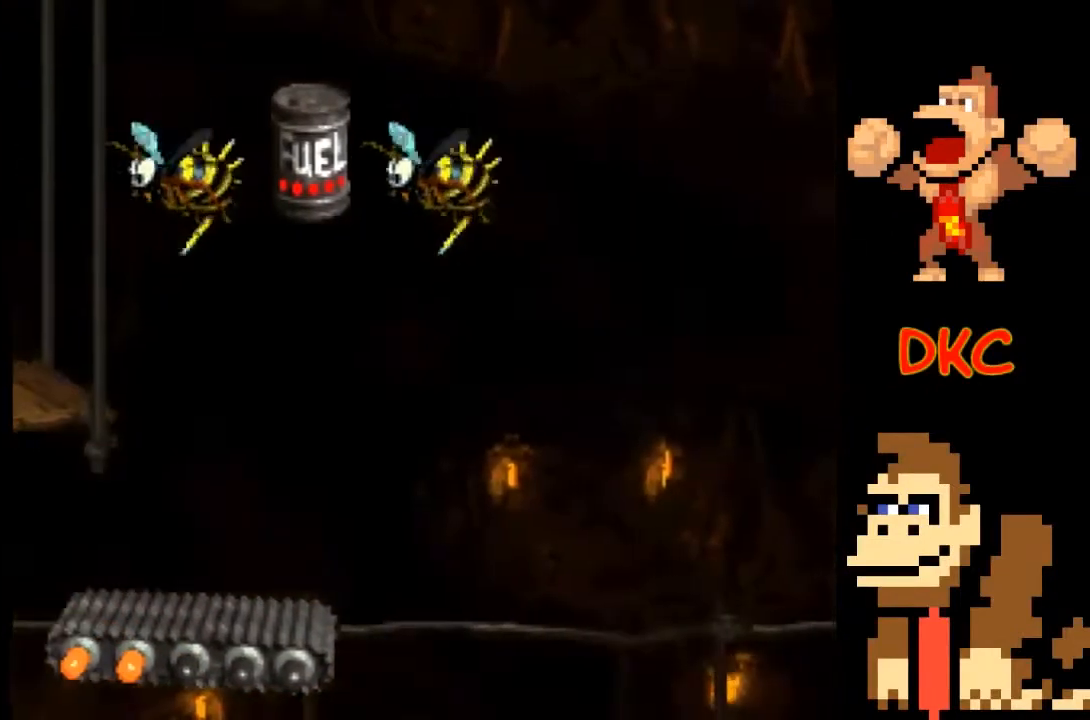
{"buttons": ["X"], "left_stick": "left", "right_stick": "center", "events": [[267, "A", "up"], [267, "left_stick", "left"]]}
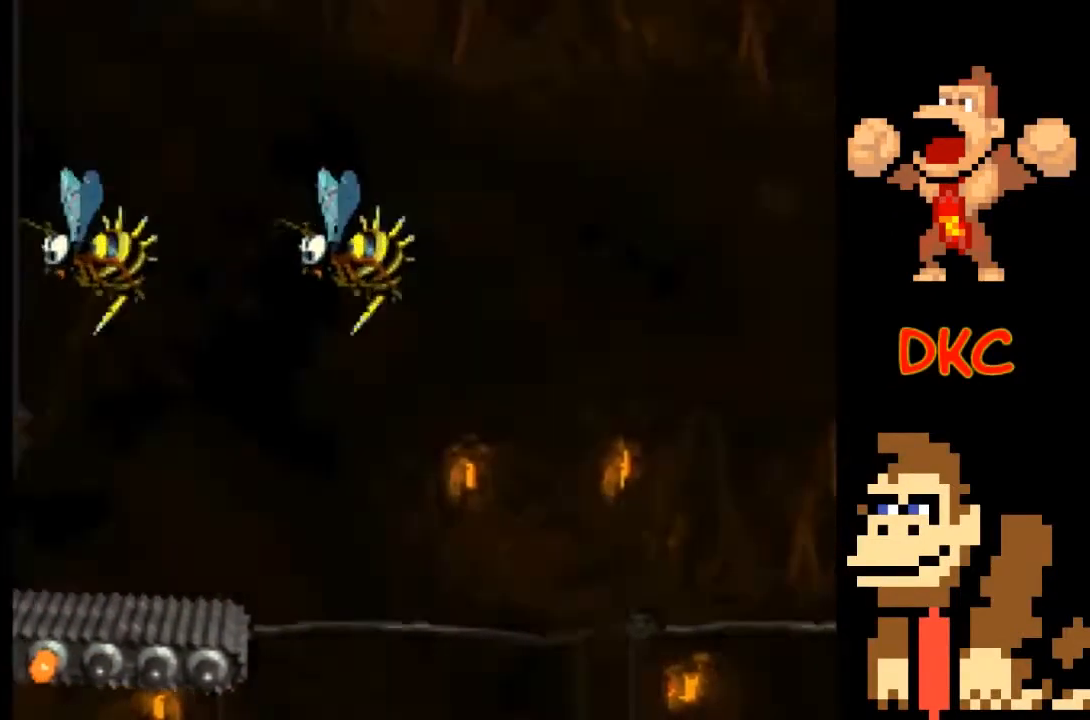
{"buttons": ["X"], "left_stick": "center", "right_stick": "center", "events": [[100, "left_stick", "center"], [167, "left_stick", "right"], [267, "left_stick", "center"]]}
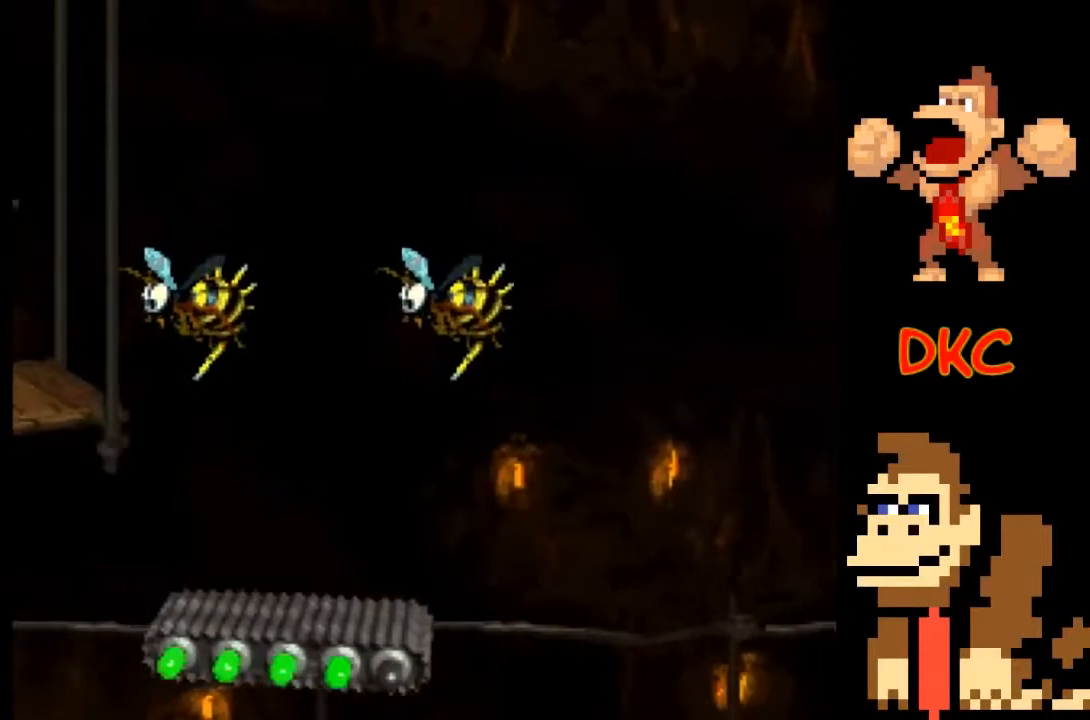
{"buttons": ["X"], "left_stick": "center", "right_stick": "center", "events": []}
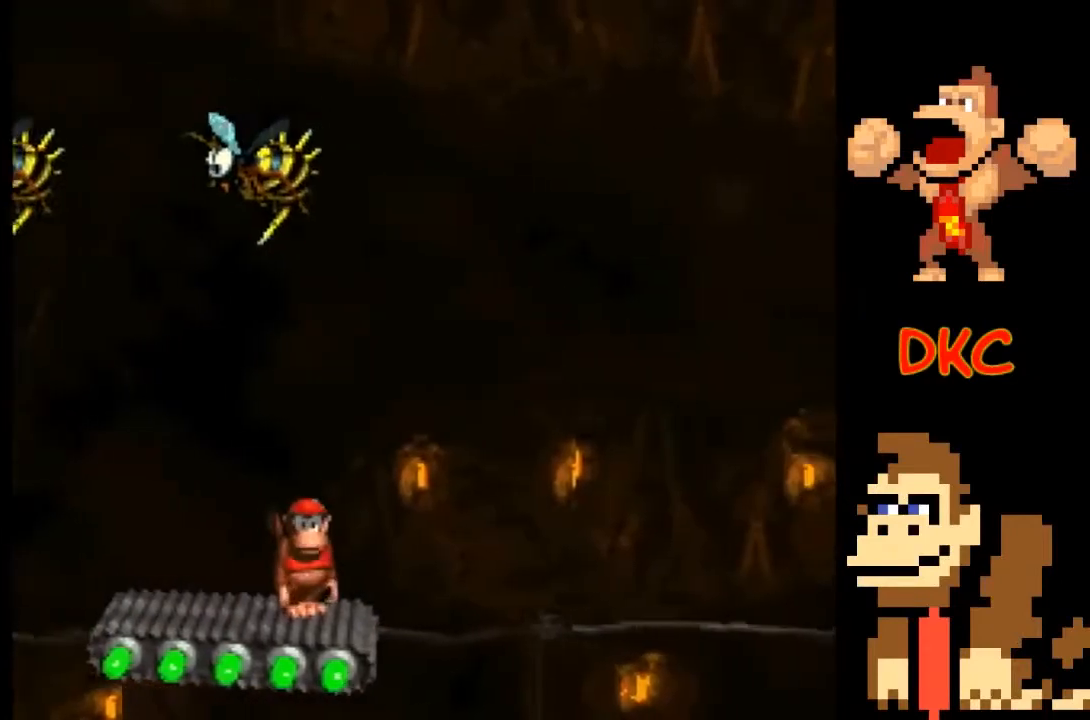
{"buttons": ["X"], "left_stick": "center", "right_stick": "center", "events": []}